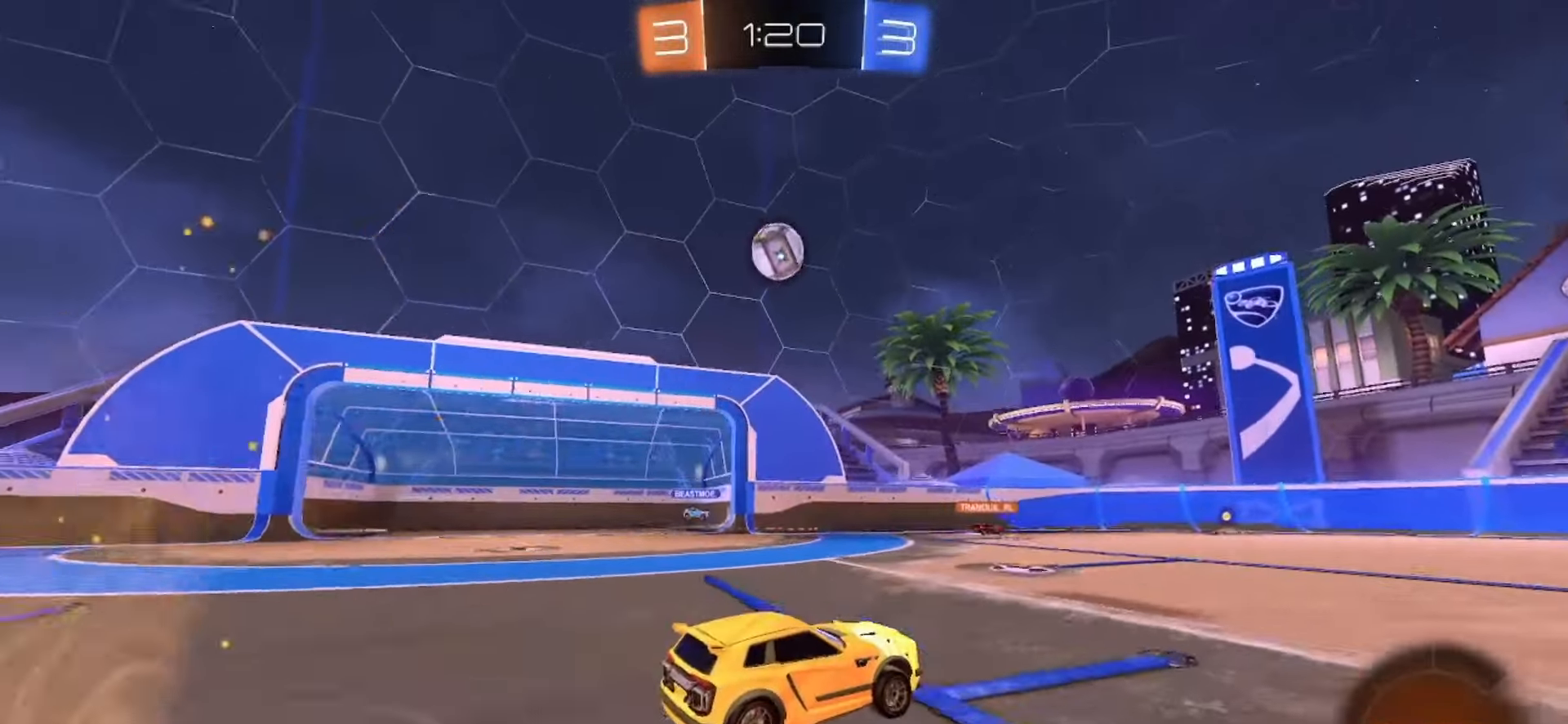
Gameplay with a controller (PlayStation layout); each line is a JSON object with the inputs held at the frame after it. "events" lists button and stick changes between this image and that frame as [ms after this image, input, new state], when the widget could be followed in between. Not read: L3 R3 SELECT TOUCHPAD.
{"buttons": [], "left_stick": "right", "right_stick": "center", "events": [[50, "left_stick", "center"], [267, "left_stick", "left"], [350, "left_stick", "center"], [483, "left_stick", "right"]]}
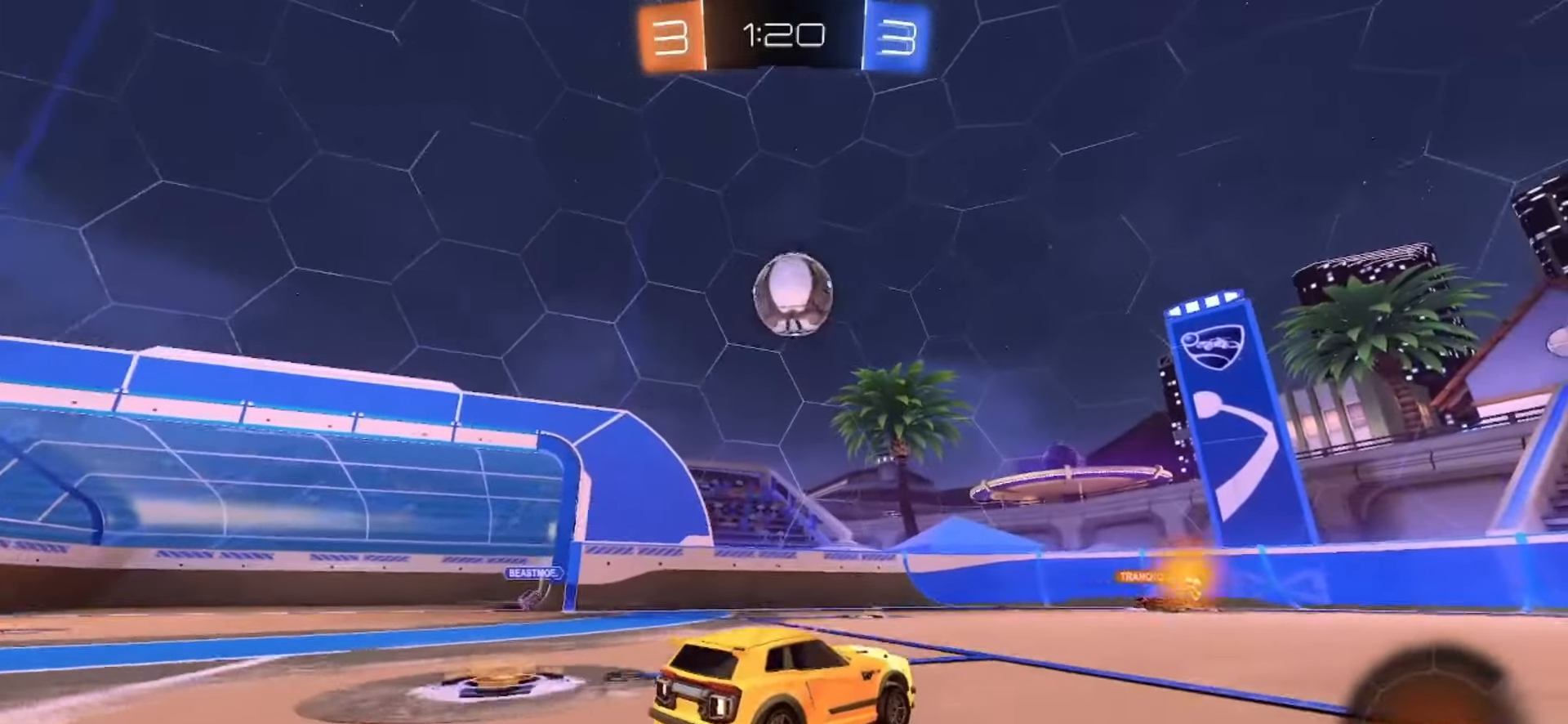
{"buttons": [], "left_stick": "right", "right_stick": "center", "events": [[33, "R2", "down"], [133, "left_stick", "center"], [250, "SQUARE", "down"], [417, "left_stick", "right"], [467, "SQUARE", "up"], [483, "R2", "up"]]}
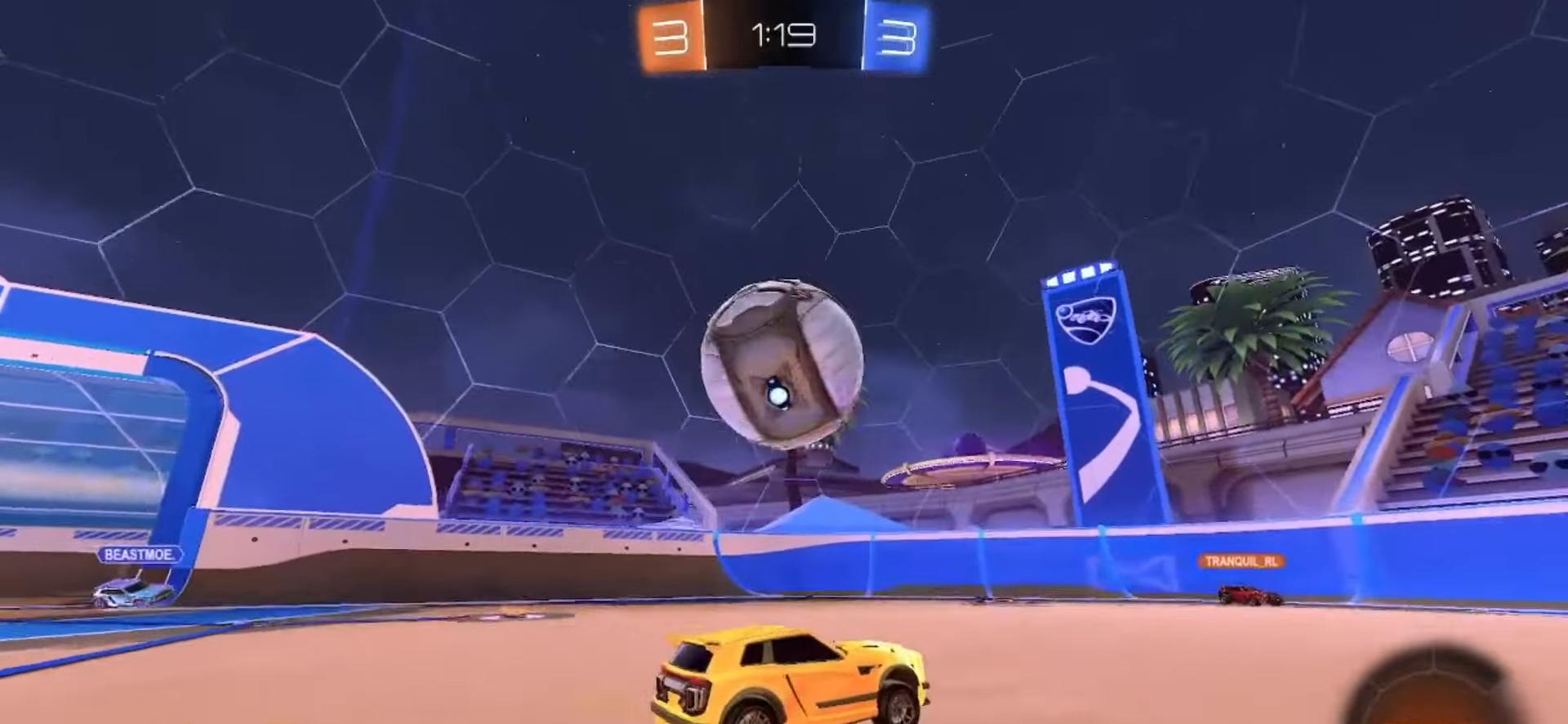
{"buttons": [], "left_stick": "center", "right_stick": "center", "events": [[117, "left_stick", "left"], [300, "left_stick", "center"], [350, "R2", "down"], [367, "TRIANGLE", "down"], [367, "left_stick", "left"], [433, "R2", "up"], [433, "TRIANGLE", "up"], [433, "left_stick", "center"]]}
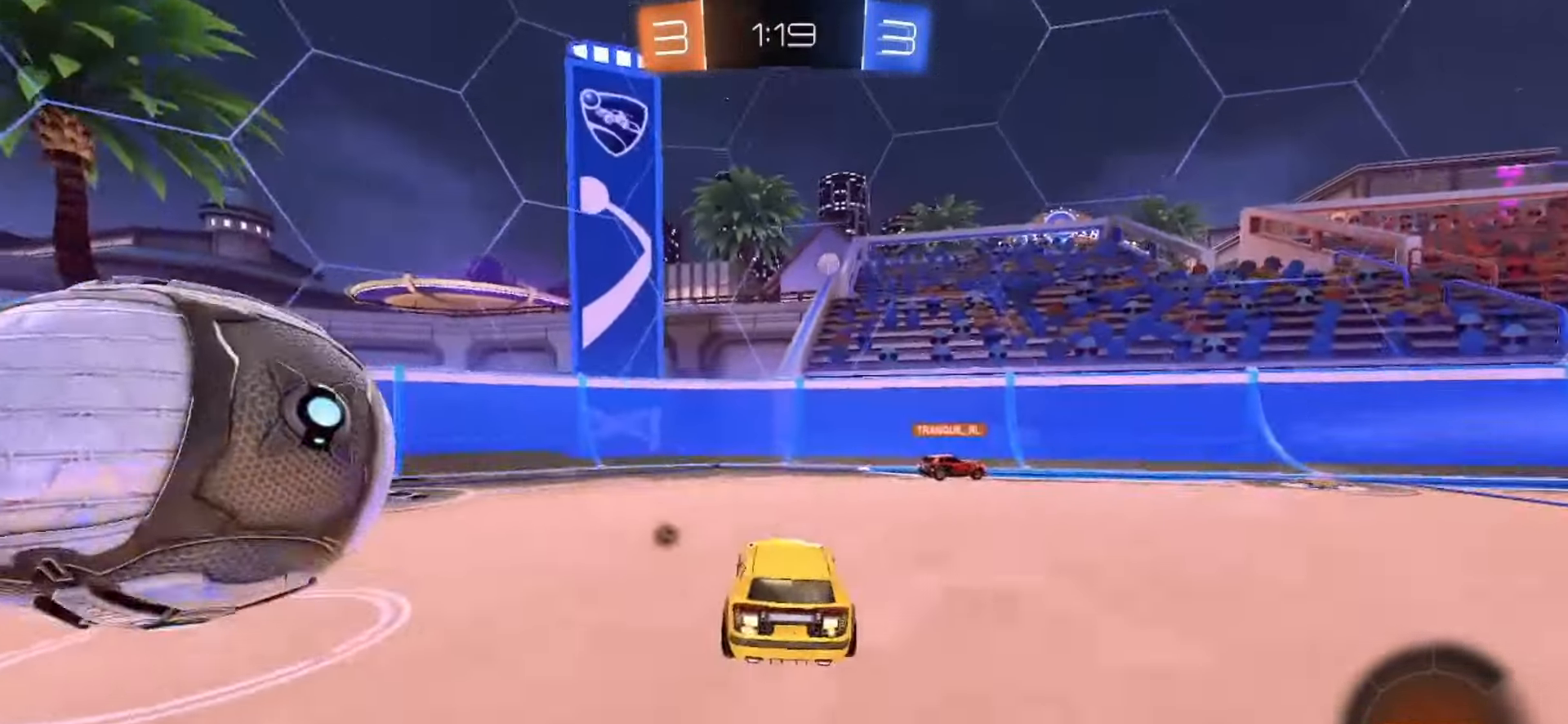
{"buttons": ["R2"], "left_stick": "left", "right_stick": "center", "events": [[50, "left_stick", "right"], [150, "left_stick", "center"], [200, "TRIANGLE", "down"], [217, "left_stick", "left"], [267, "TRIANGLE", "up"], [400, "R2", "down"]]}
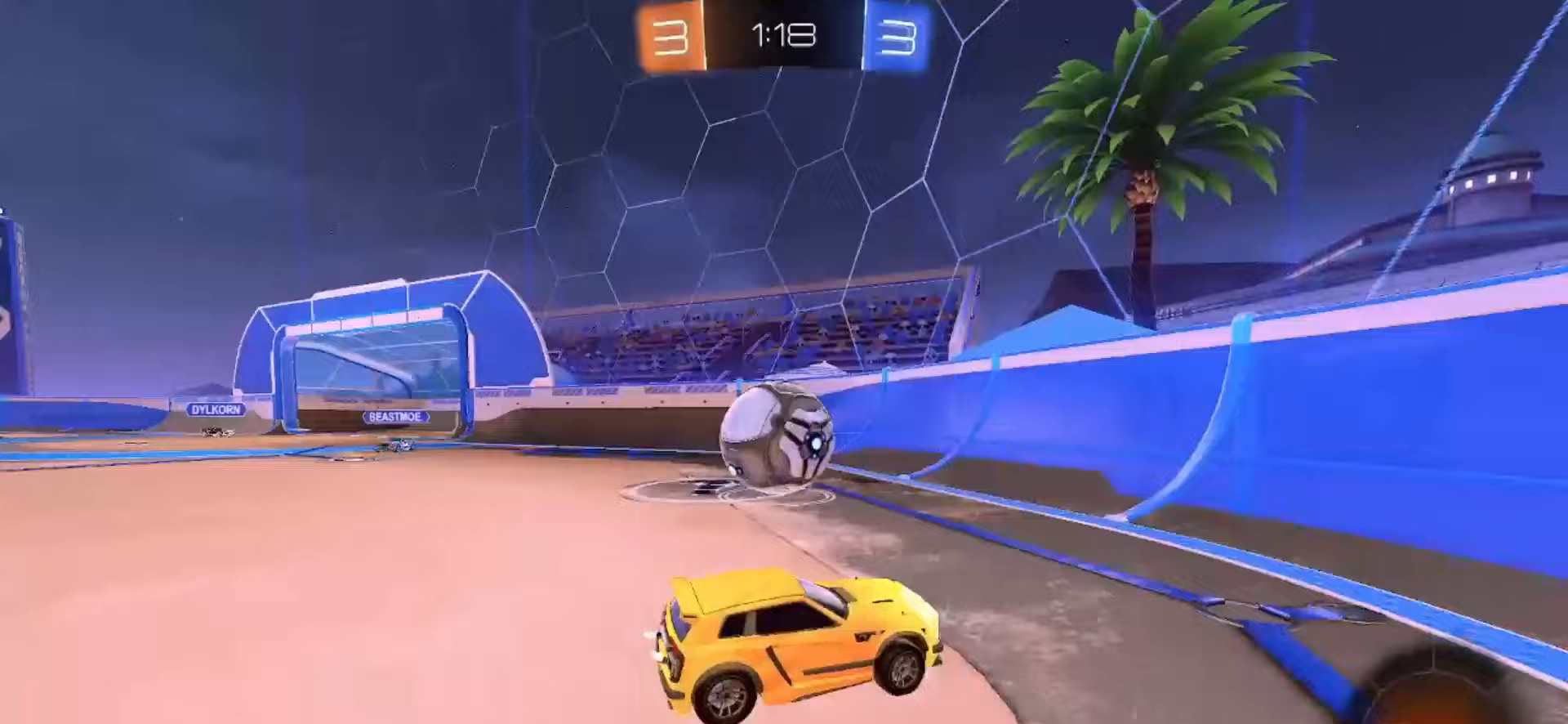
{"buttons": ["R2"], "left_stick": "left", "right_stick": "center", "events": [[17, "left_stick", "center"], [117, "R2", "up"], [467, "R2", "down"], [483, "left_stick", "left"]]}
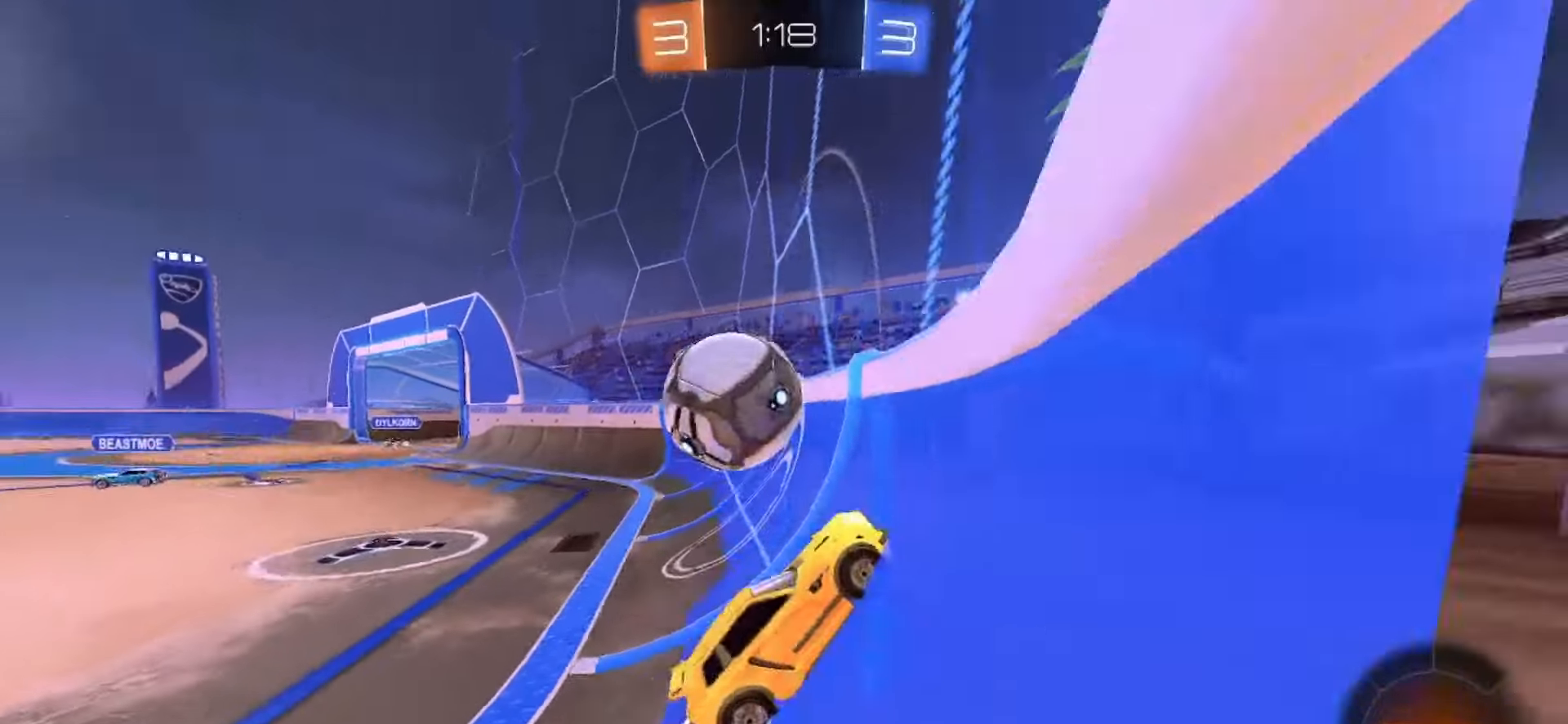
{"buttons": ["R2"], "left_stick": "center", "right_stick": "center"}
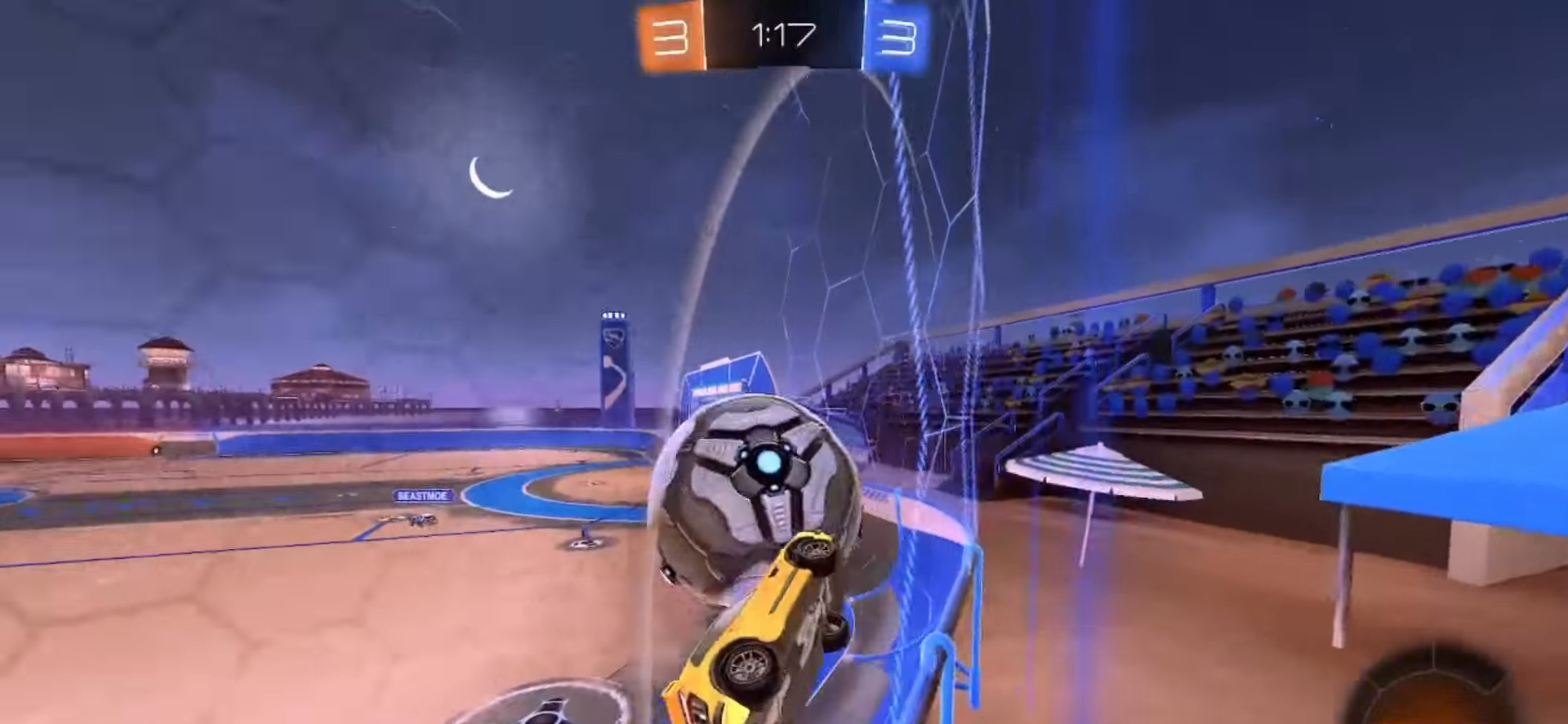
{"buttons": ["R2"], "left_stick": "right", "right_stick": "center", "events": [[67, "left_stick", "left"], [250, "left_stick", "down-right"], [300, "CROSS", "down"], [300, "SQUARE", "down"], [417, "CROSS", "up"], [417, "SQUARE", "up"], [483, "left_stick", "right"]]}
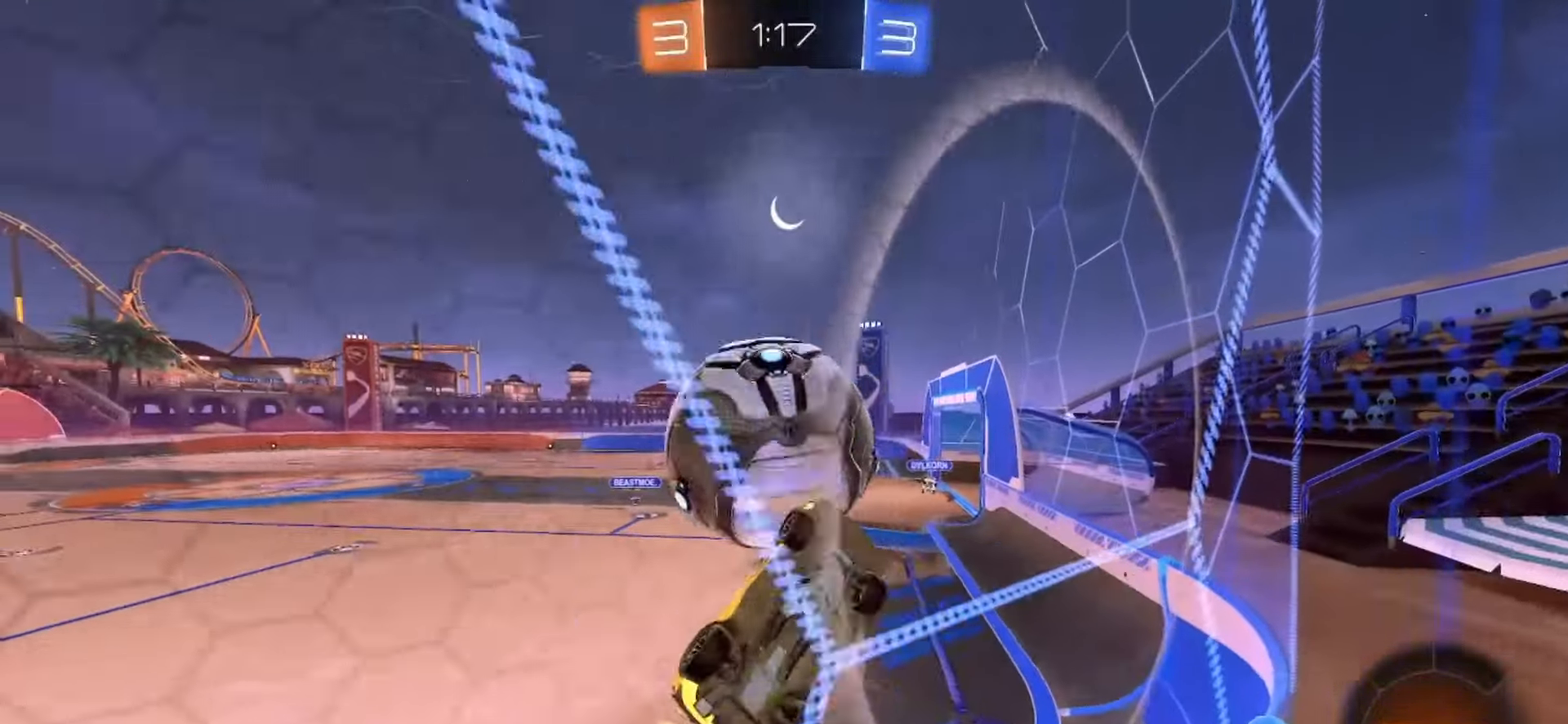
{"buttons": ["SQUARE", "R2"], "left_stick": "center", "right_stick": "center", "events": [[150, "SQUARE", "down"], [267, "left_stick", "down"], [450, "left_stick", "center"]]}
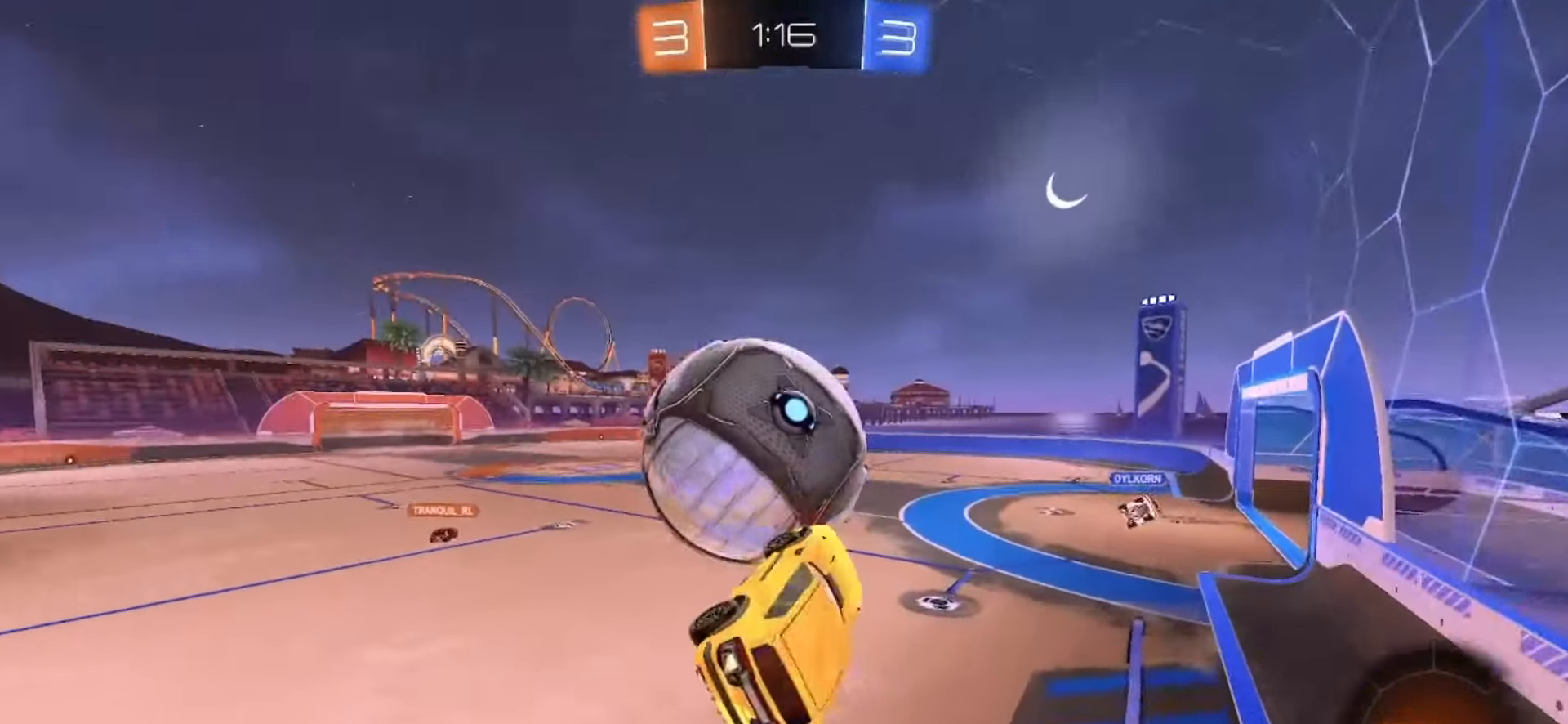
{"buttons": ["TRIANGLE"], "left_stick": "down", "right_stick": "center", "events": [[17, "left_stick", "up-left"], [50, "CROSS", "down"], [167, "left_stick", "down-left"], [217, "CROSS", "up"], [217, "R2", "up"], [217, "SQUARE", "up"], [217, "left_stick", "down"], [433, "TRIANGLE", "down"]]}
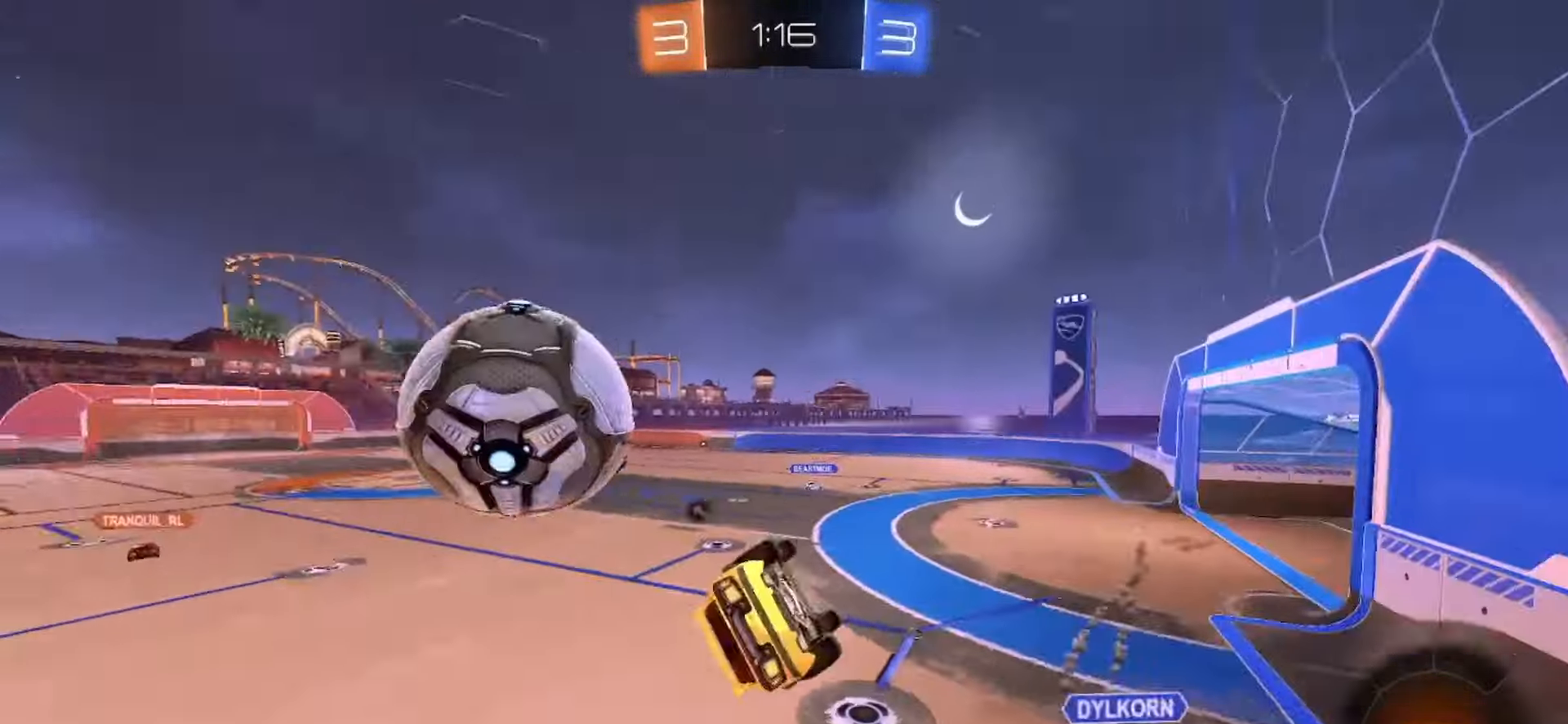
{"buttons": ["R2"], "left_stick": "center", "right_stick": "center", "events": [[17, "TRIANGLE", "up"], [317, "left_stick", "center"], [383, "R2", "down"], [383, "TRIANGLE", "down"], [467, "TRIANGLE", "up"]]}
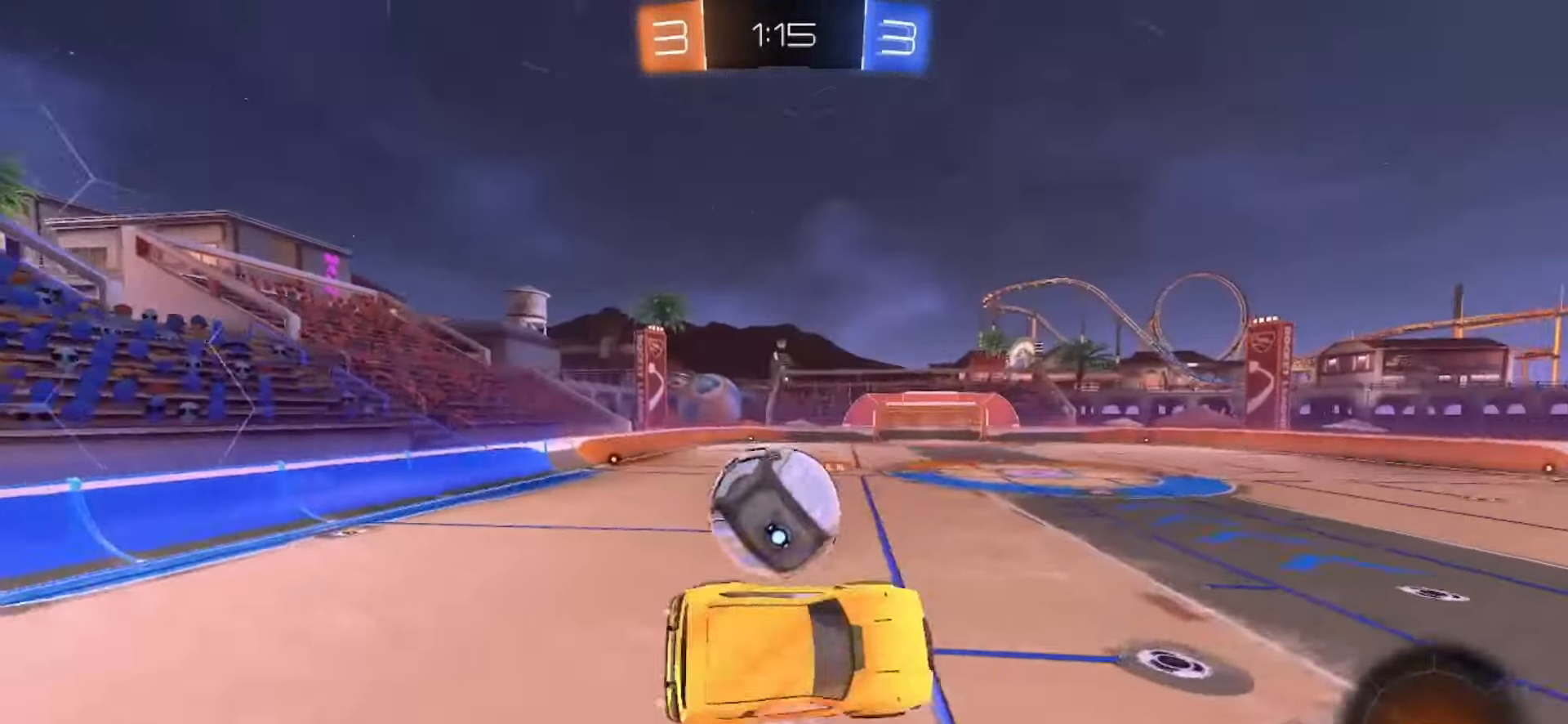
{"buttons": ["SQUARE", "R2"], "left_stick": "down", "right_stick": "center"}
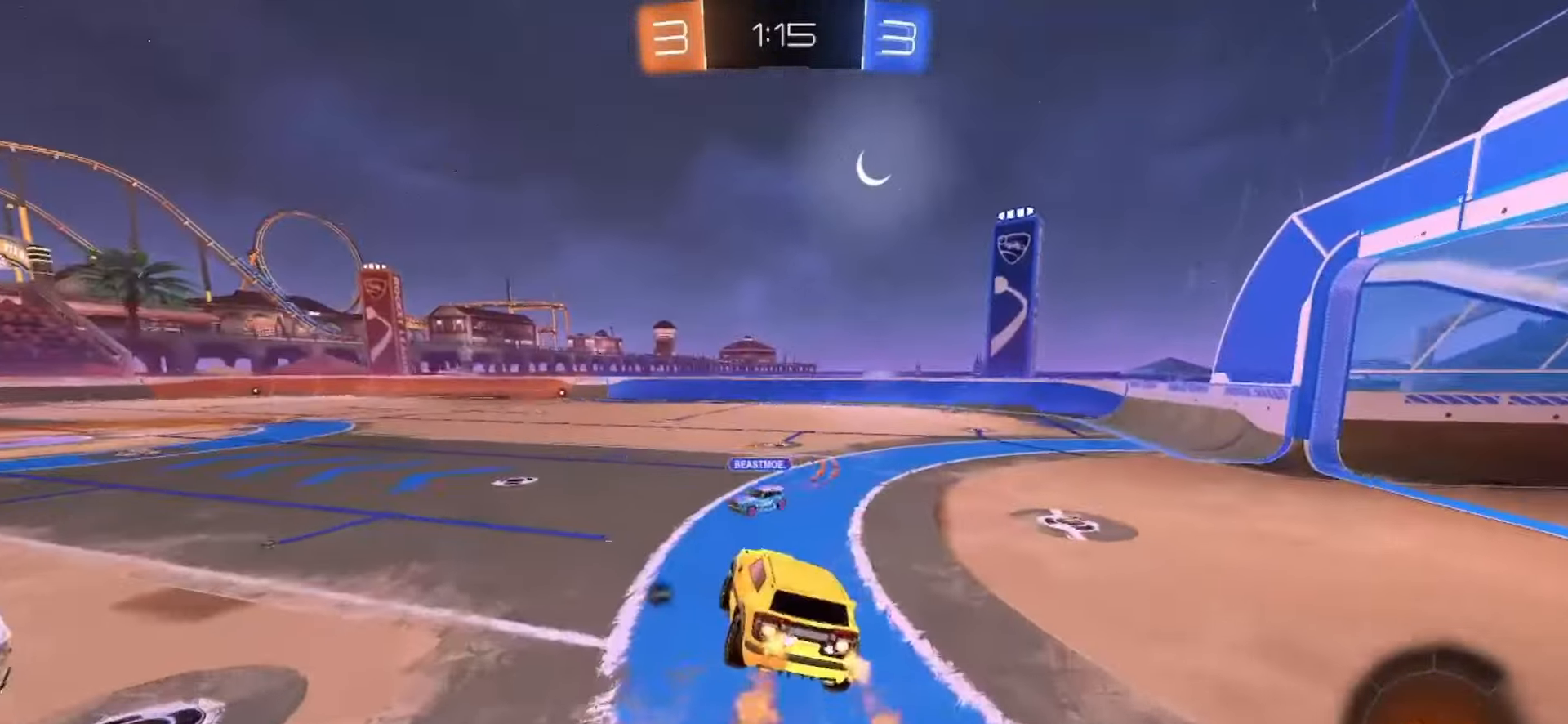
{"buttons": ["SQUARE", "R2"], "left_stick": "center", "right_stick": "center", "events": [[117, "left_stick", "up-left"], [217, "left_stick", "center"], [250, "SQUARE", "up"], [250, "TRIANGLE", "down"], [317, "left_stick", "up-left"], [350, "TRIANGLE", "up"], [450, "SQUARE", "down"], [483, "left_stick", "center"]]}
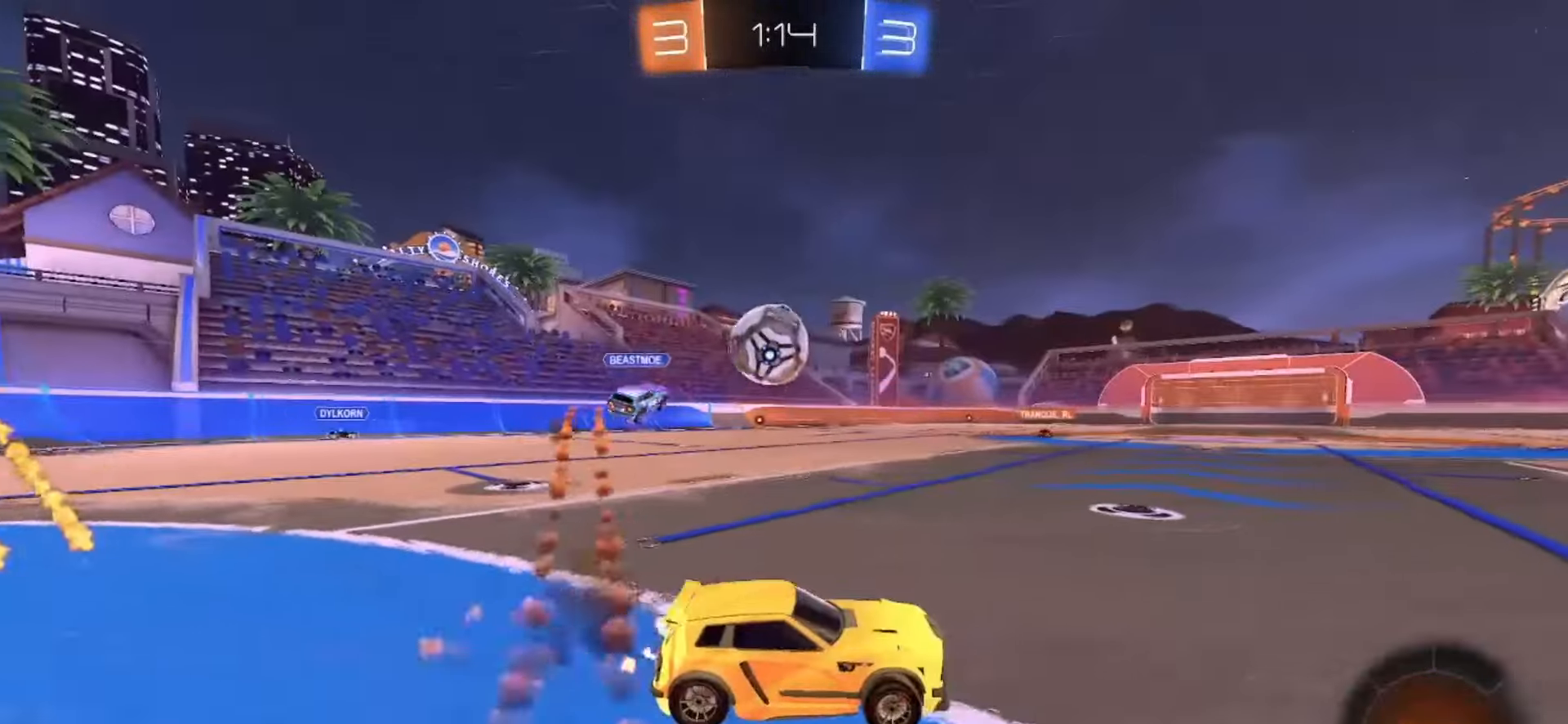
{"buttons": ["R2"], "left_stick": "down", "right_stick": "center", "events": [[167, "CROSS", "down"], [167, "left_stick", "up"], [217, "SQUARE", "up"], [233, "CROSS", "up"], [267, "CROSS", "down"], [283, "SQUARE", "down"], [333, "left_stick", "down-right"], [417, "CROSS", "up"], [417, "left_stick", "down"], [500, "SQUARE", "up"]]}
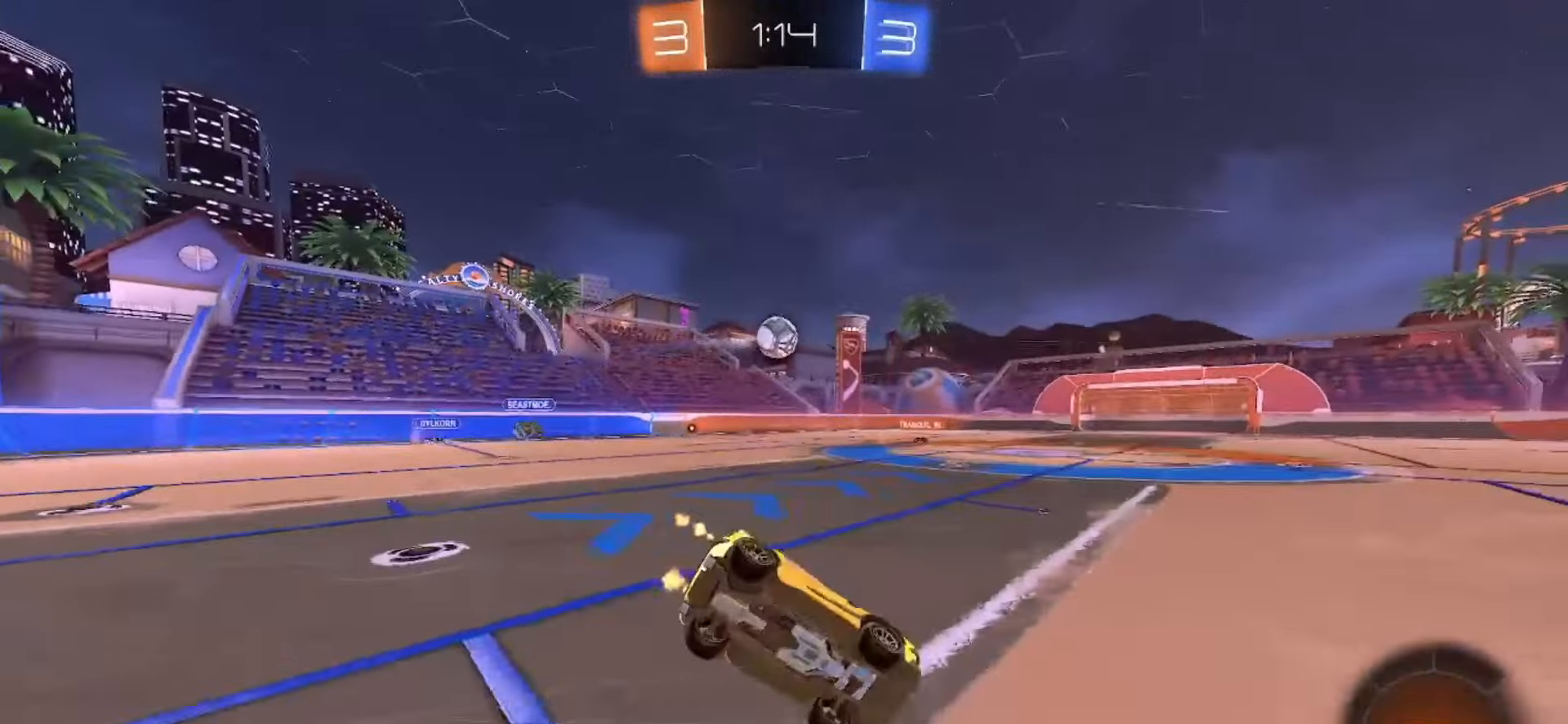
{"buttons": [], "left_stick": "down-left", "right_stick": "center", "events": [[17, "TRIANGLE", "down"], [33, "left_stick", "down-left"], [133, "TRIANGLE", "up"], [167, "R2", "up"]]}